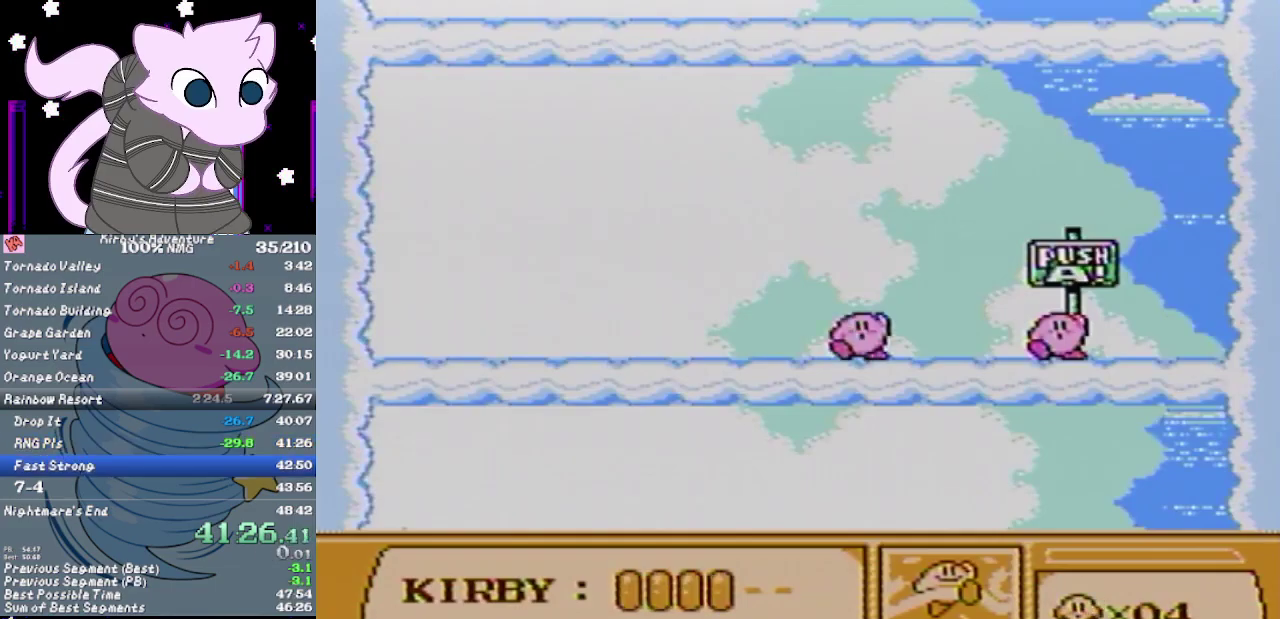
Gameplay with a controller (Nintendo layout); each line is a JSON object with the inputs held at the frame after it. "events" lists button and stick changes between this image and that frame as [ms after this image, input, new state], when the widget could be followed in between. Not read: L3 R3.
{"buttons": ["A", "B"], "events": [[300, "B", "down"], [333, "A", "down"]]}
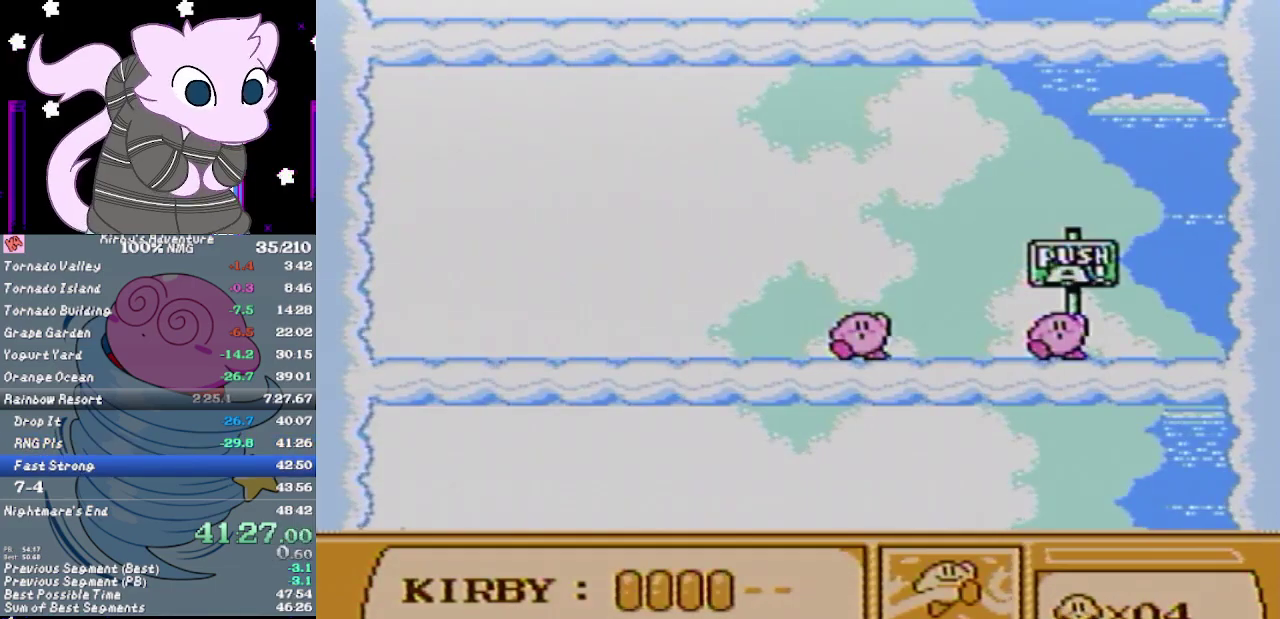
{"buttons": ["B"], "events": [[50, "B", "up"], [83, "A", "up"], [117, "B", "down"], [133, "A", "down"], [200, "A", "up"], [267, "A", "down"], [300, "B", "up"], [333, "A", "up"], [433, "B", "down"]]}
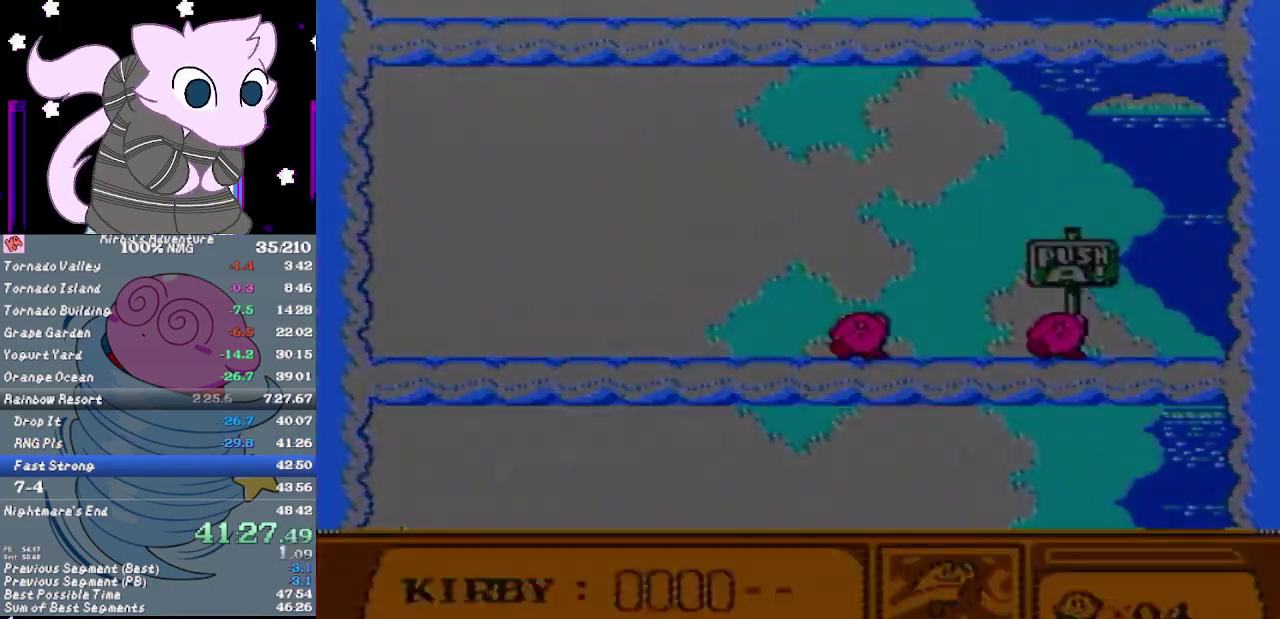
{"buttons": ["A"], "events": [[17, "B", "up"], [83, "A", "down"], [83, "B", "down"], [183, "B", "up"], [233, "B", "down"], [300, "B", "up"], [367, "B", "down"], [450, "B", "up"]]}
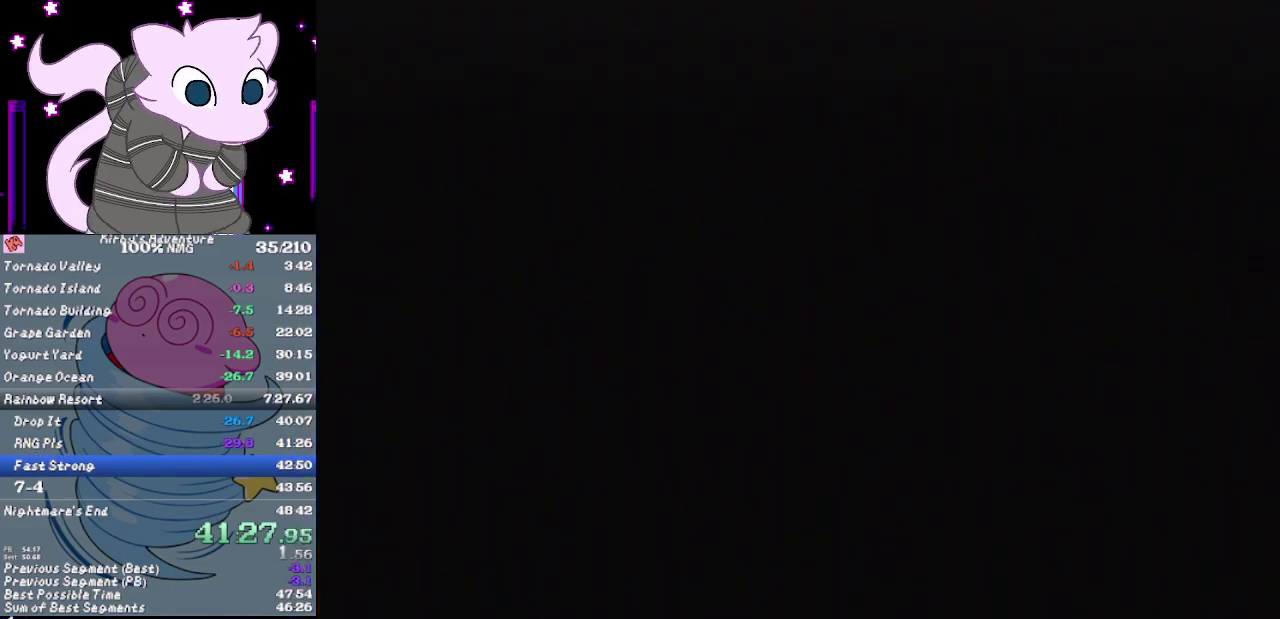
{"buttons": ["B"], "events": [[17, "B", "down"], [83, "B", "up"], [150, "B", "down"], [233, "A", "up"], [233, "B", "up"], [300, "A", "down"], [300, "B", "down"], [383, "A", "up"], [383, "B", "up"], [483, "B", "down"]]}
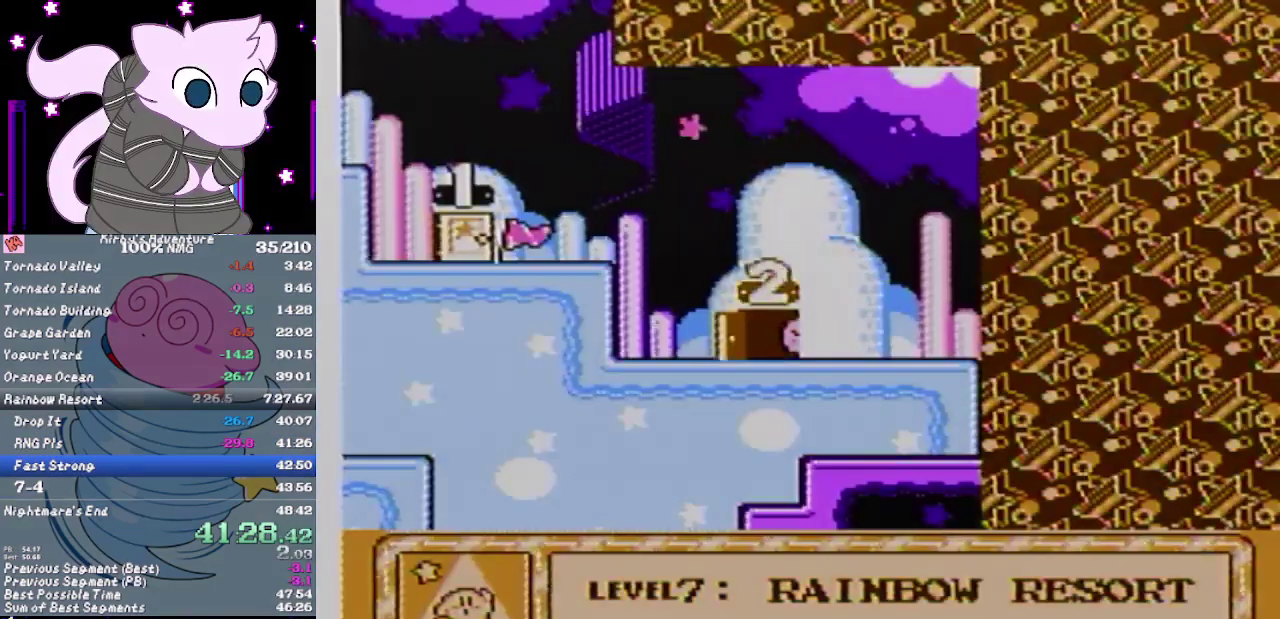
{"buttons": [], "events": [[50, "B", "up"], [133, "B", "down"], [217, "B", "up"], [283, "A", "down"], [283, "B", "down"], [383, "A", "up"], [383, "B", "up"]]}
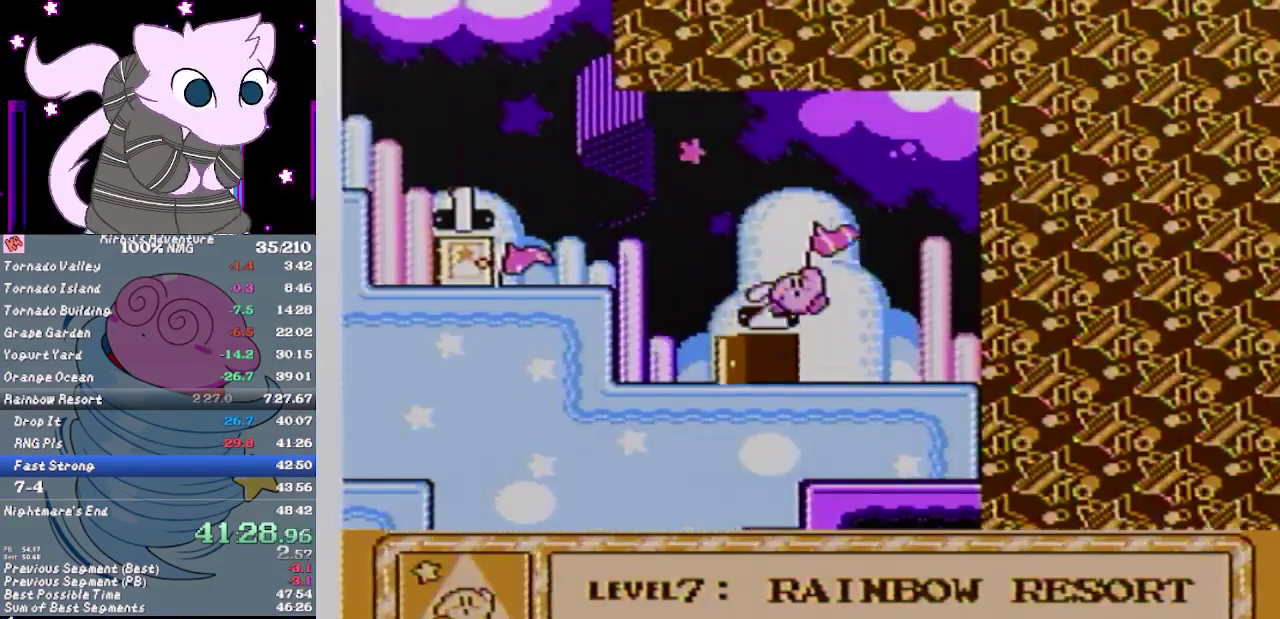
{"buttons": [], "events": []}
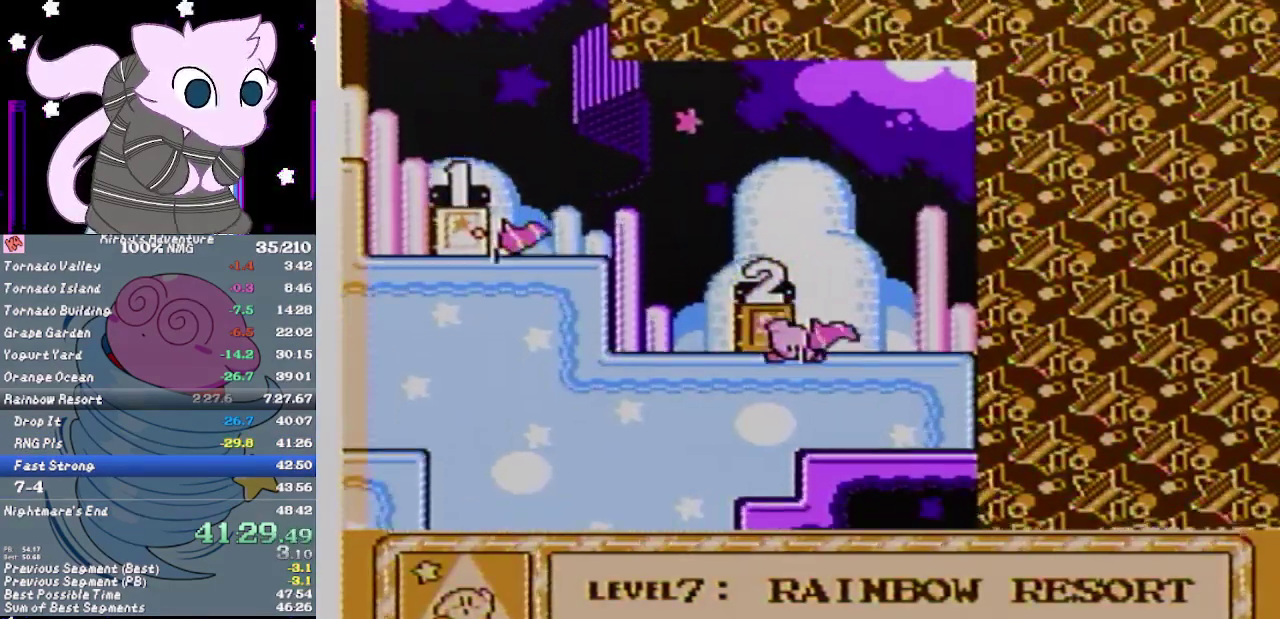
{"buttons": [], "events": []}
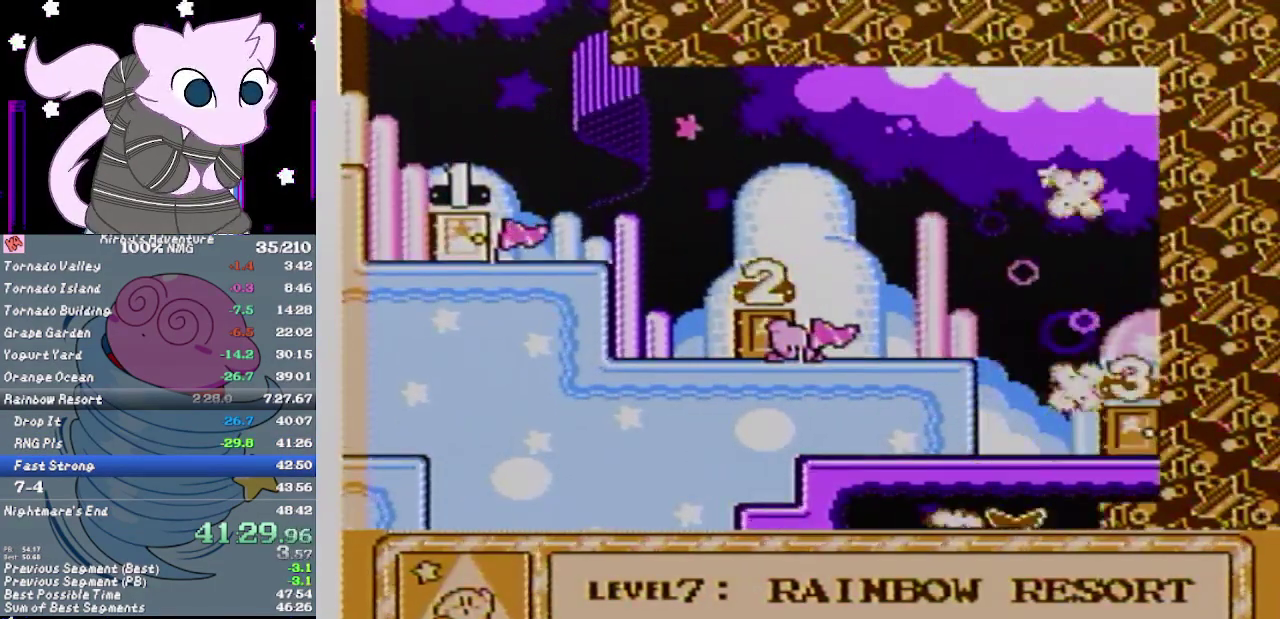
{"buttons": ["DPAD_RIGHT"], "events": [[350, "DPAD_RIGHT", "down"]]}
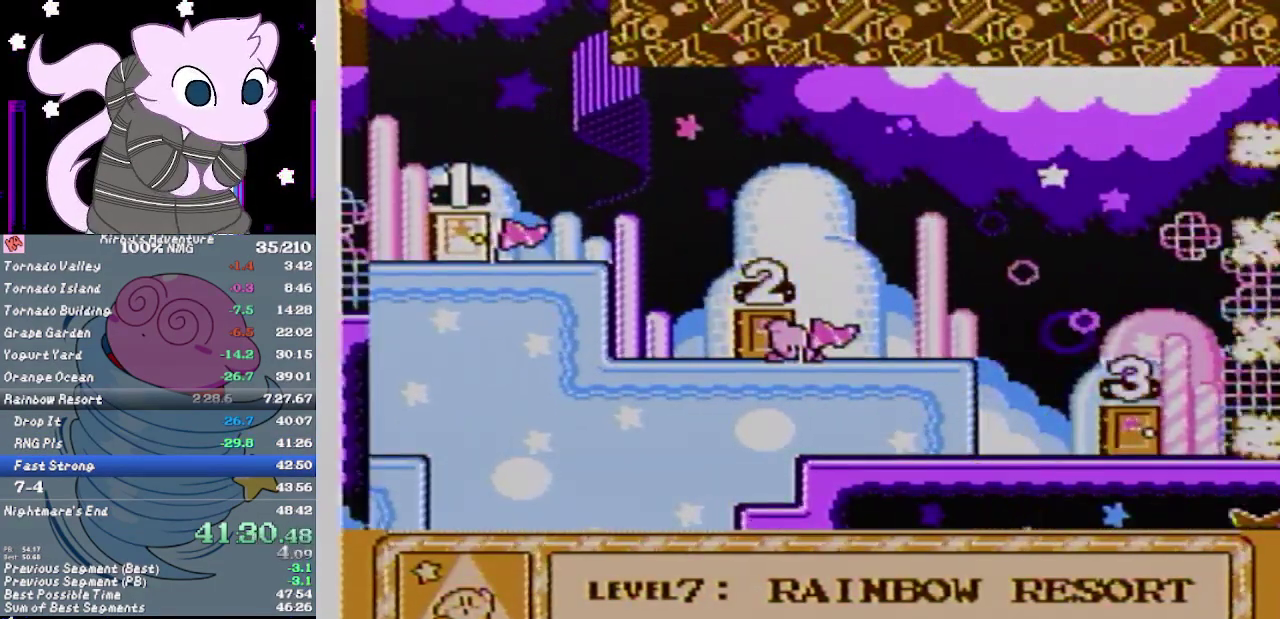
{"buttons": ["DPAD_RIGHT"], "events": []}
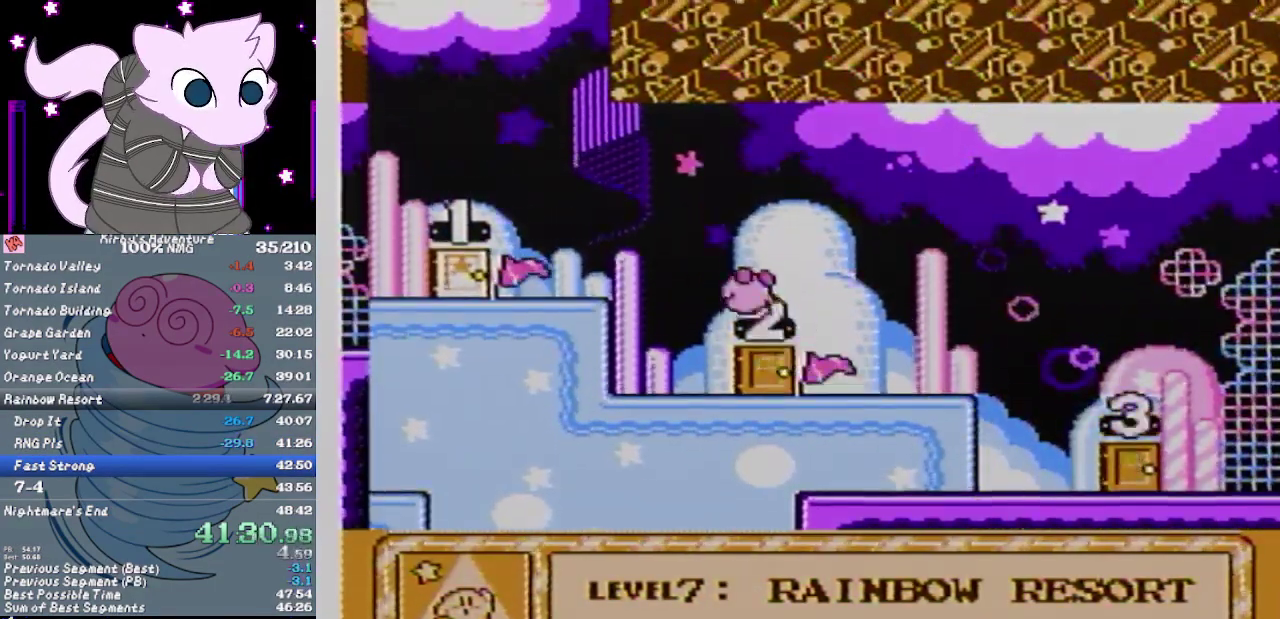
{"buttons": [], "events": [[483, "DPAD_RIGHT", "up"]]}
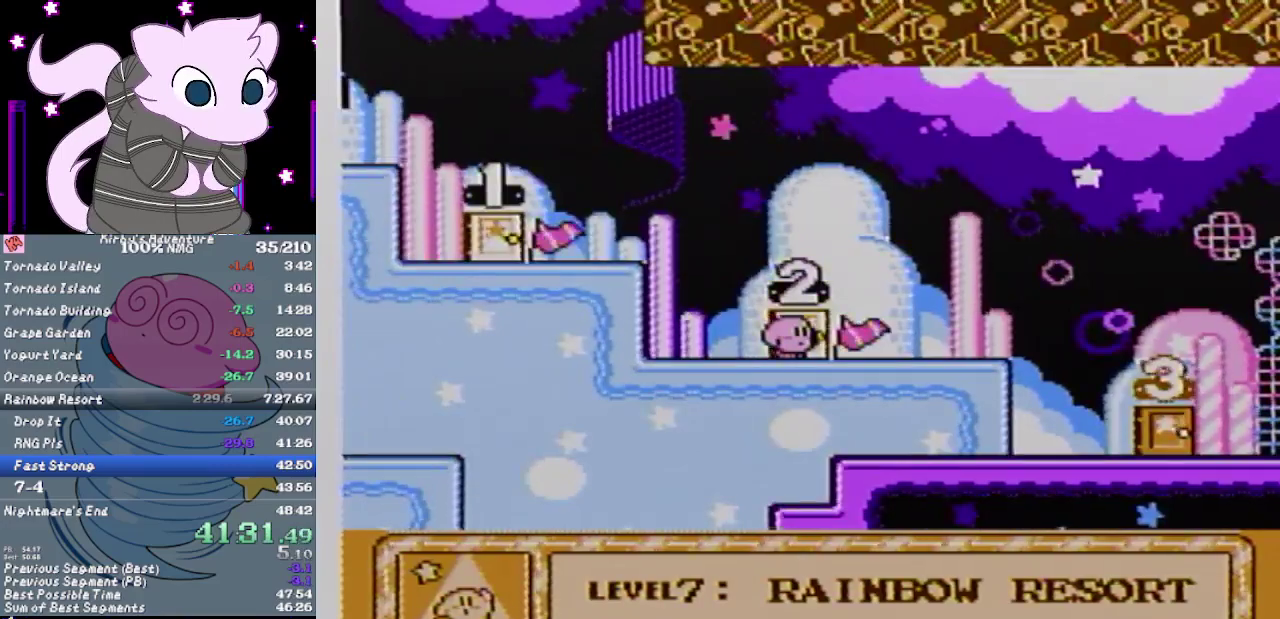
{"buttons": [], "events": [[50, "DPAD_RIGHT", "down"], [350, "DPAD_DOWN", "down"], [383, "A", "down"], [433, "A", "up"], [433, "DPAD_RIGHT", "up"], [467, "DPAD_DOWN", "up"]]}
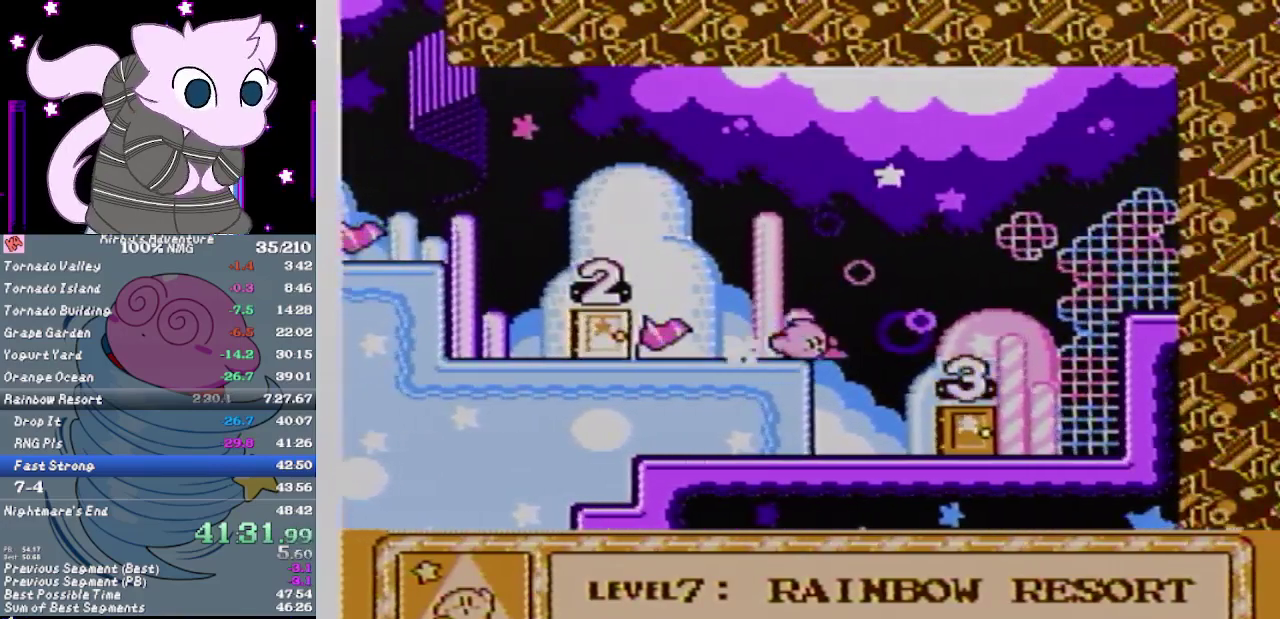
{"buttons": [], "events": []}
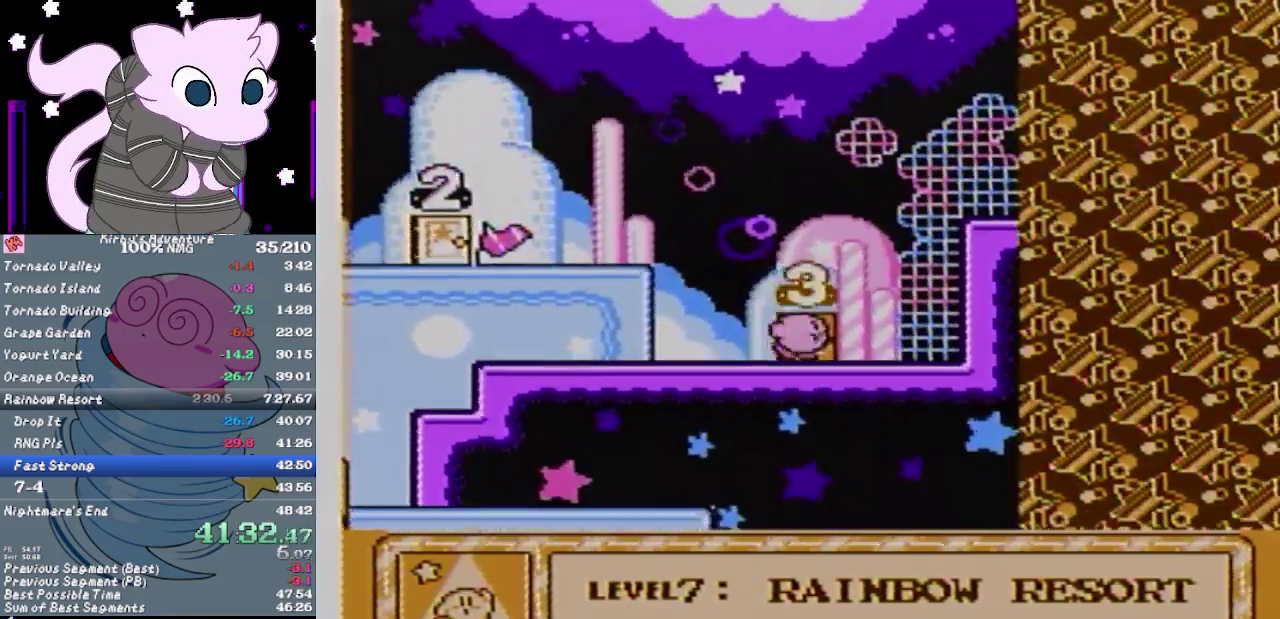
{"buttons": ["DPAD_RIGHT"], "events": [[33, "DPAD_UP", "down"], [133, "DPAD_RIGHT", "down"], [200, "DPAD_UP", "up"]]}
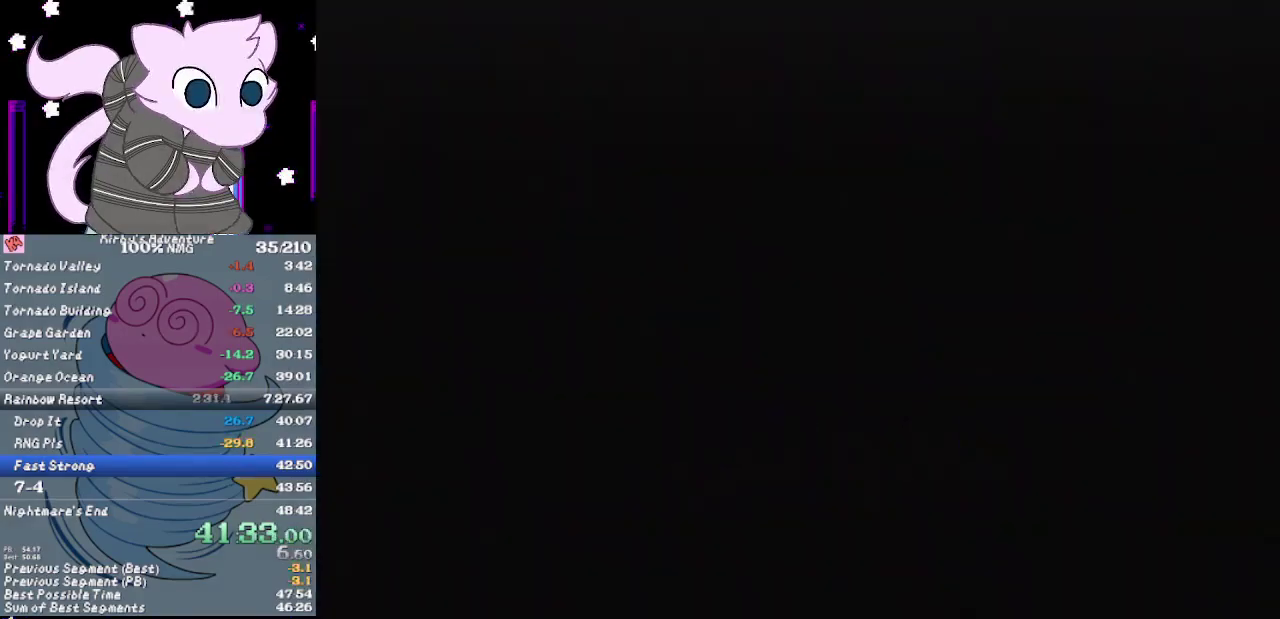
{"buttons": ["DPAD_RIGHT"], "events": []}
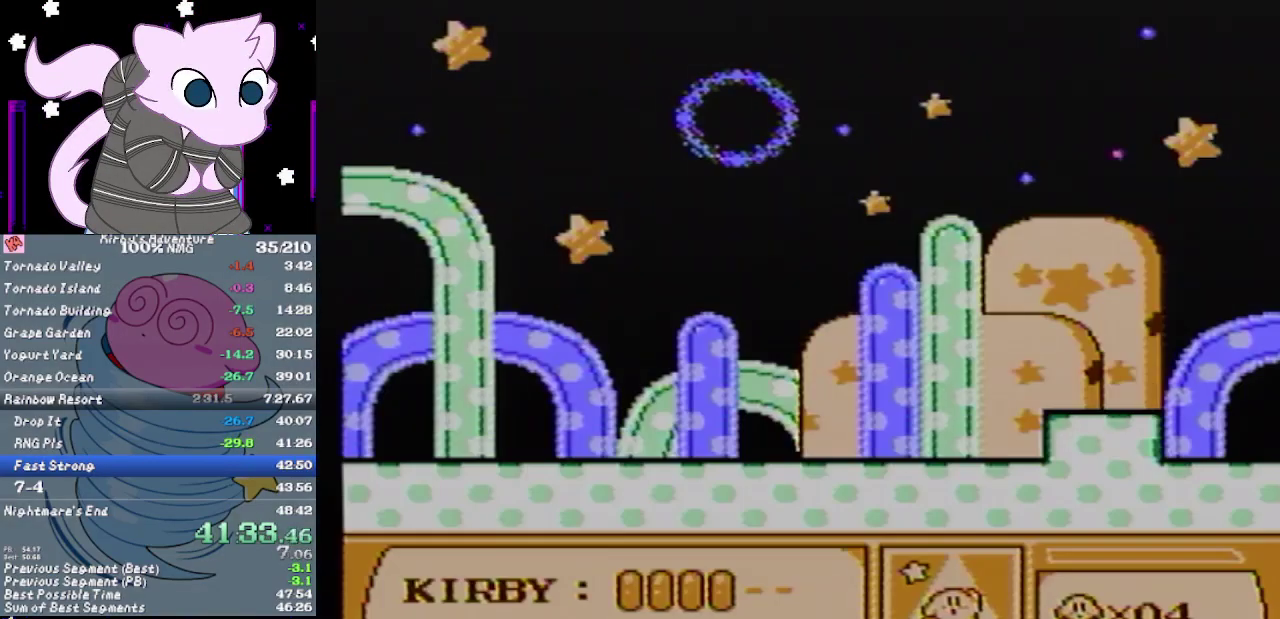
{"buttons": ["DPAD_RIGHT"], "events": []}
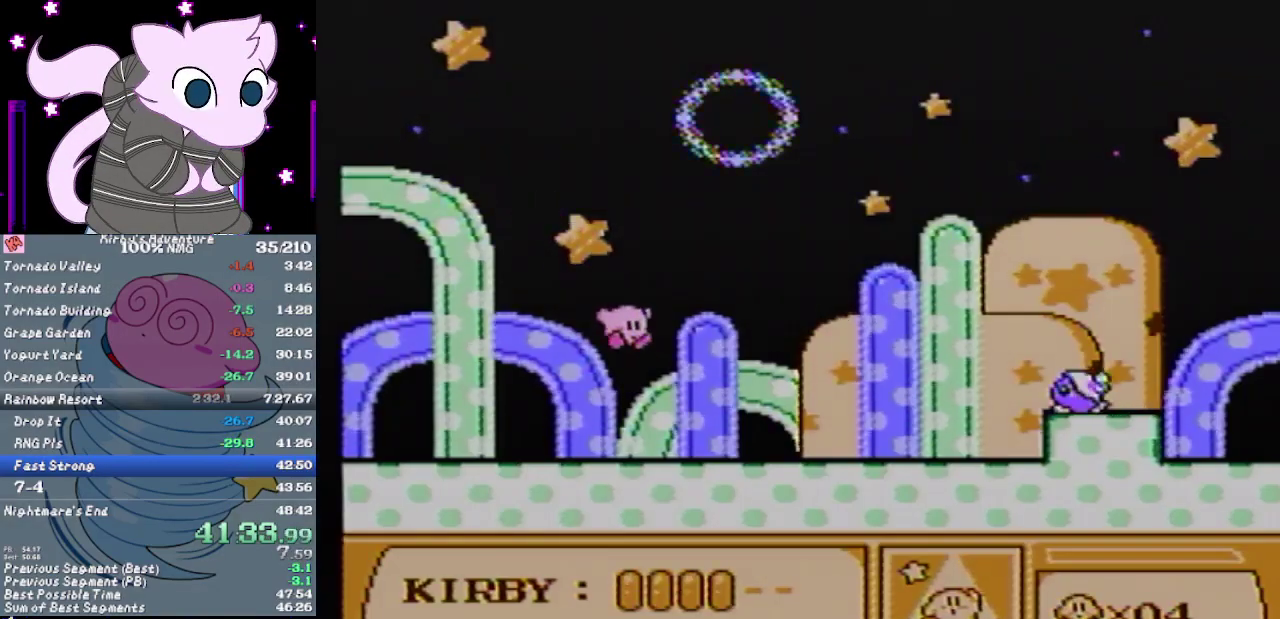
{"buttons": ["DPAD_RIGHT"], "events": []}
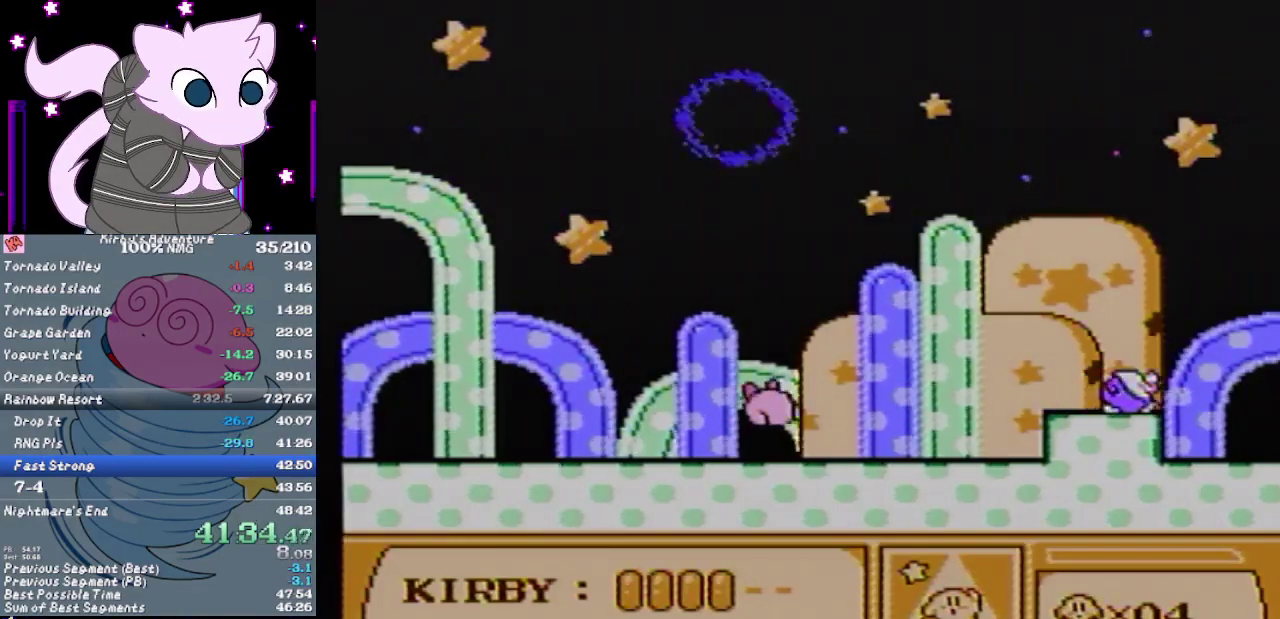
{"buttons": ["A", "DPAD_RIGHT"], "events": [[467, "A", "down"]]}
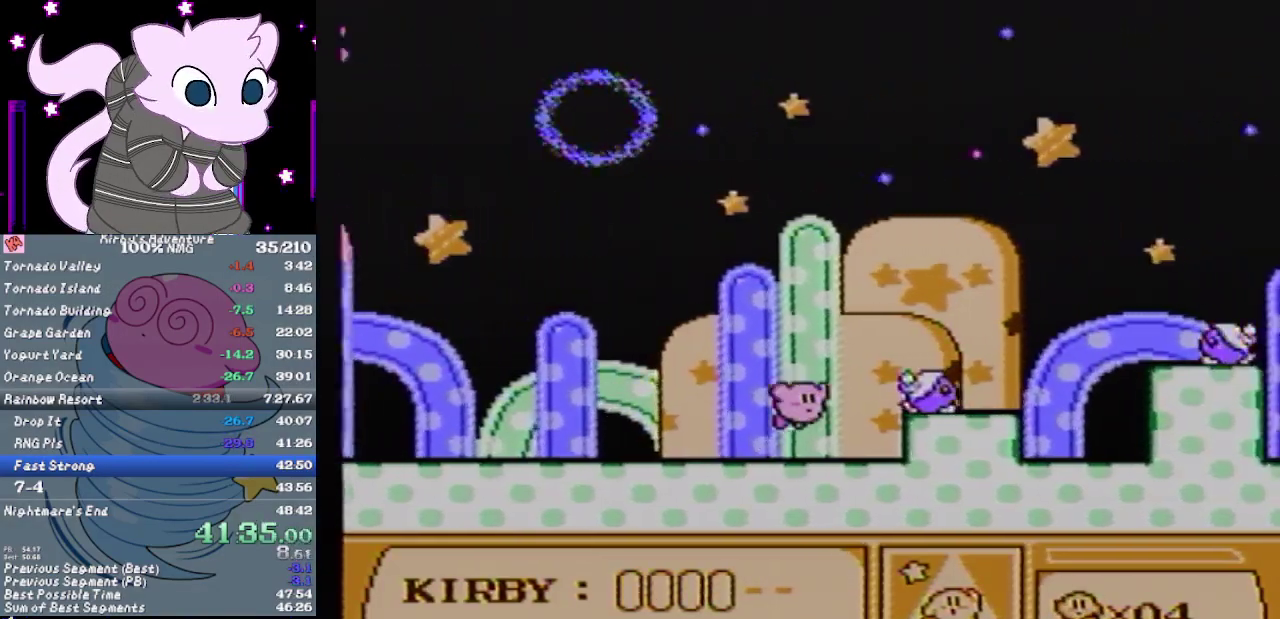
{"buttons": ["DPAD_RIGHT"], "events": [[317, "A", "up"]]}
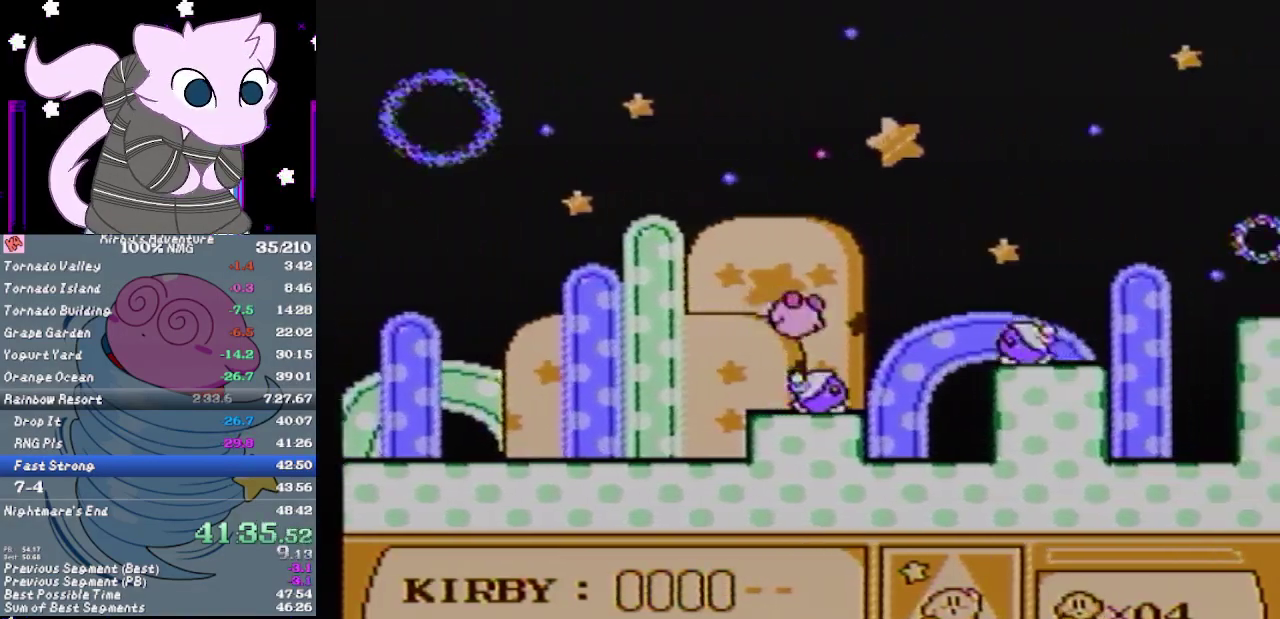
{"buttons": ["B", "DPAD_RIGHT"], "events": [[133, "B", "down"]]}
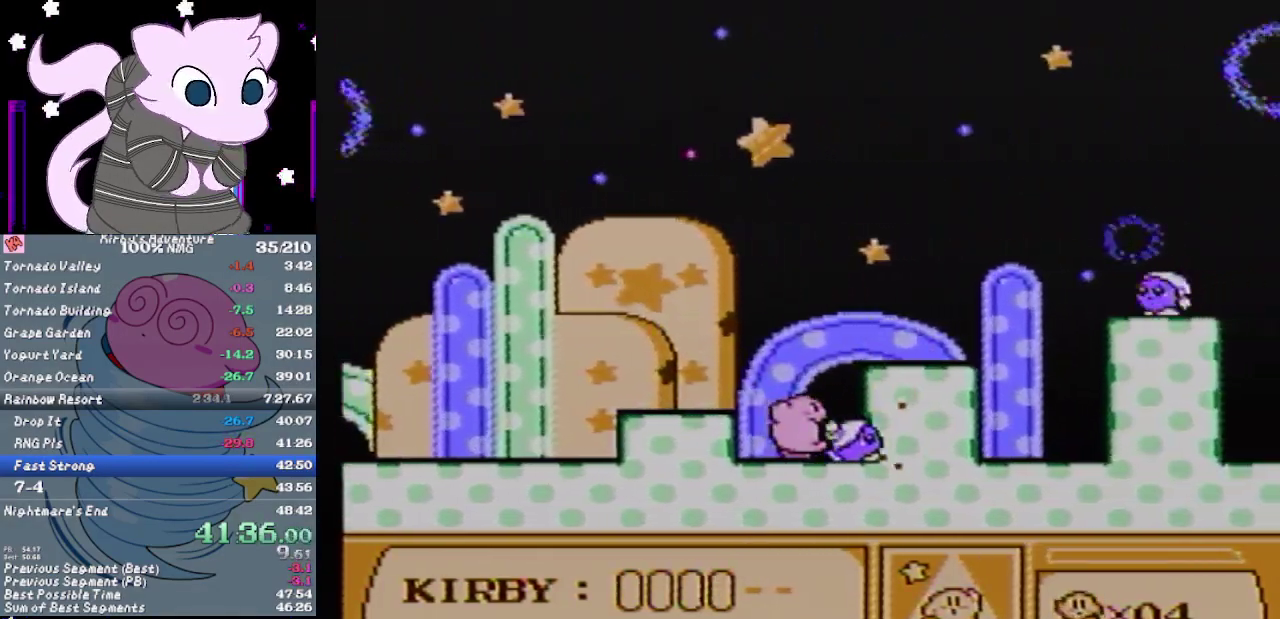
{"buttons": [], "events": [[167, "B", "up"], [350, "DPAD_DOWN", "down"], [383, "DPAD_RIGHT", "up"], [400, "DPAD_DOWN", "up"]]}
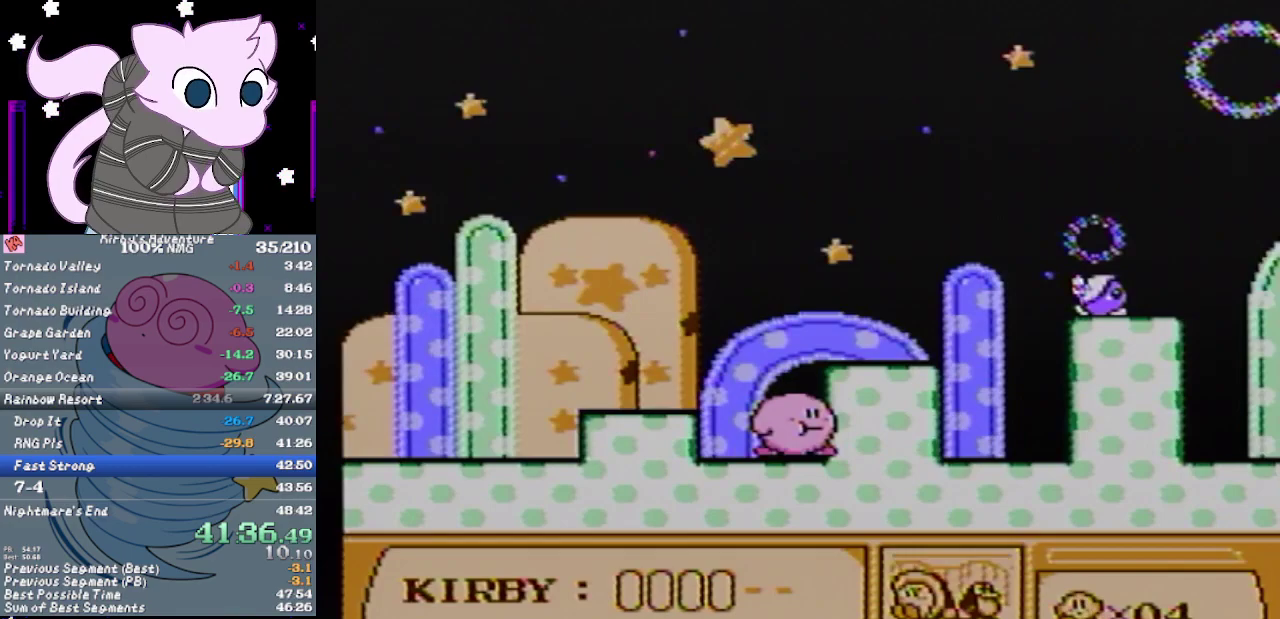
{"buttons": ["A"], "events": [[350, "A", "down"]]}
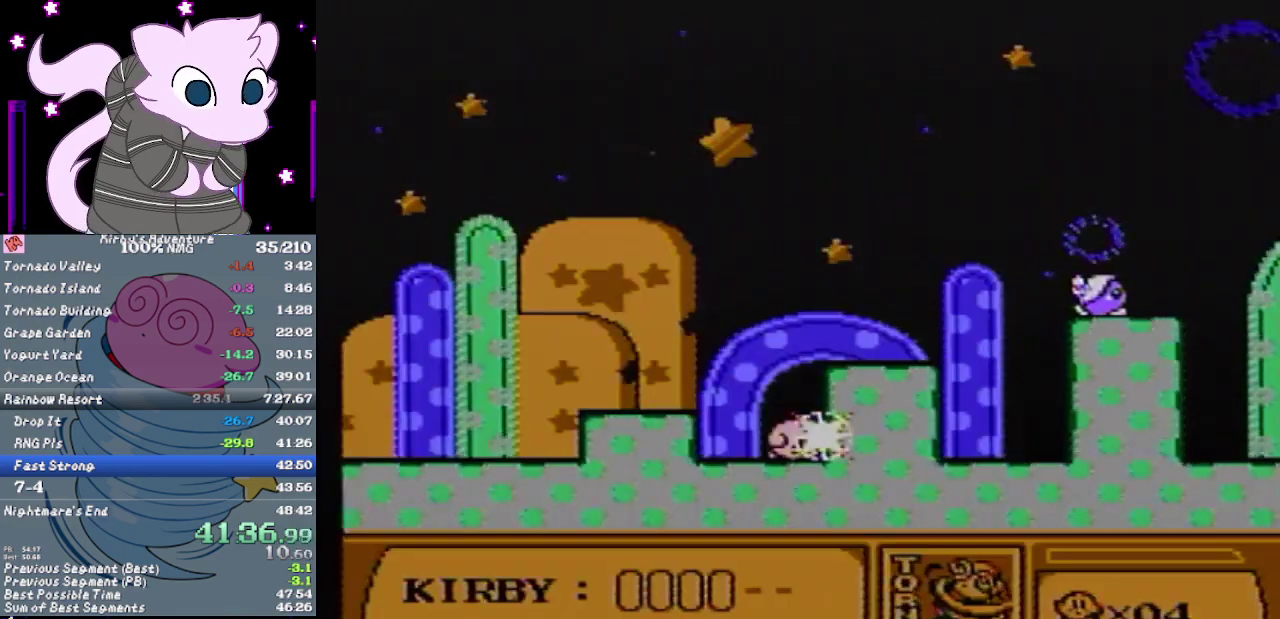
{"buttons": ["DPAD_RIGHT"], "events": [[150, "A", "up"], [250, "DPAD_RIGHT", "down"]]}
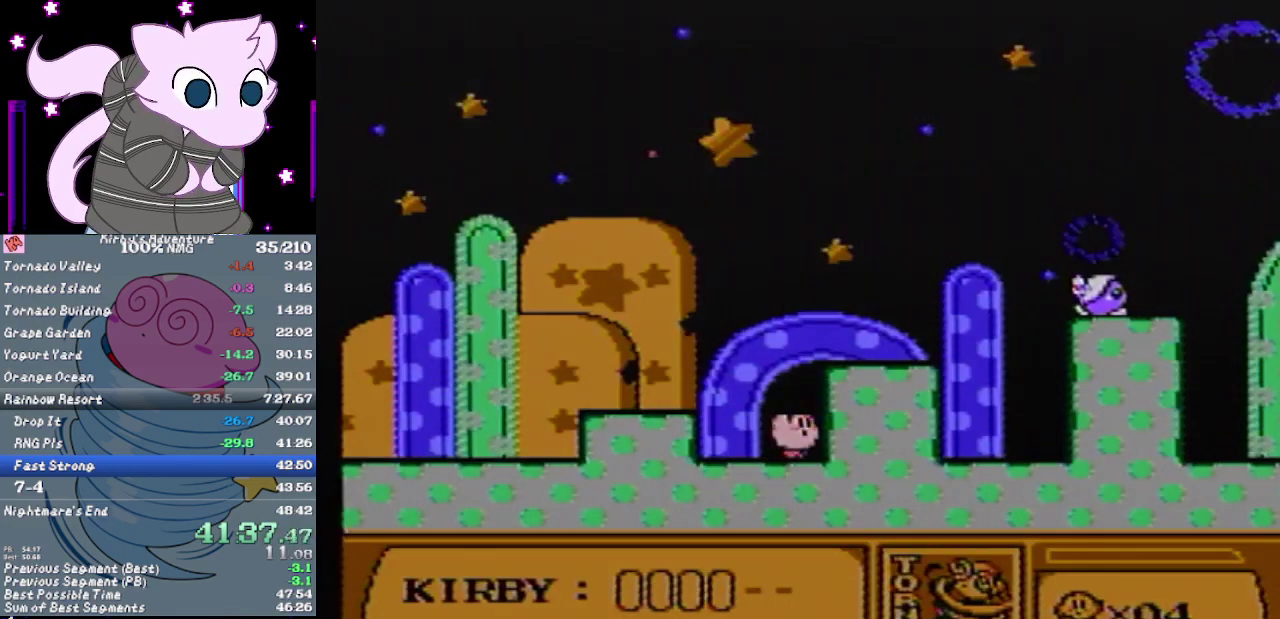
{"buttons": ["DPAD_RIGHT"], "events": []}
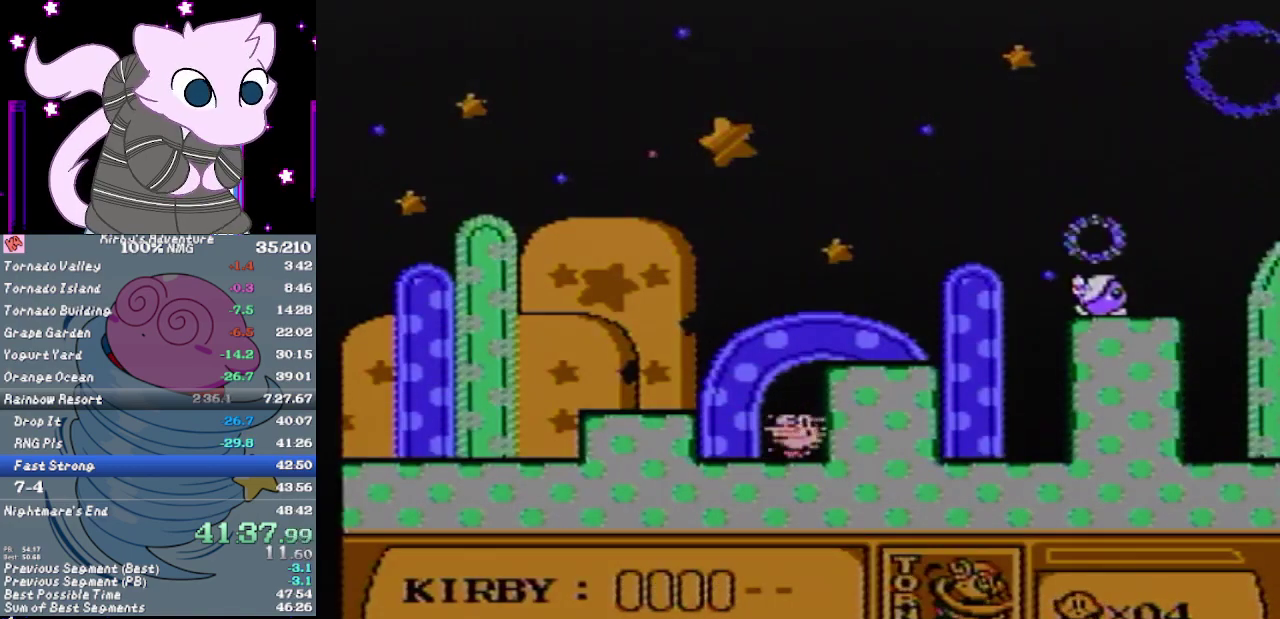
{"buttons": ["DPAD_RIGHT"], "events": []}